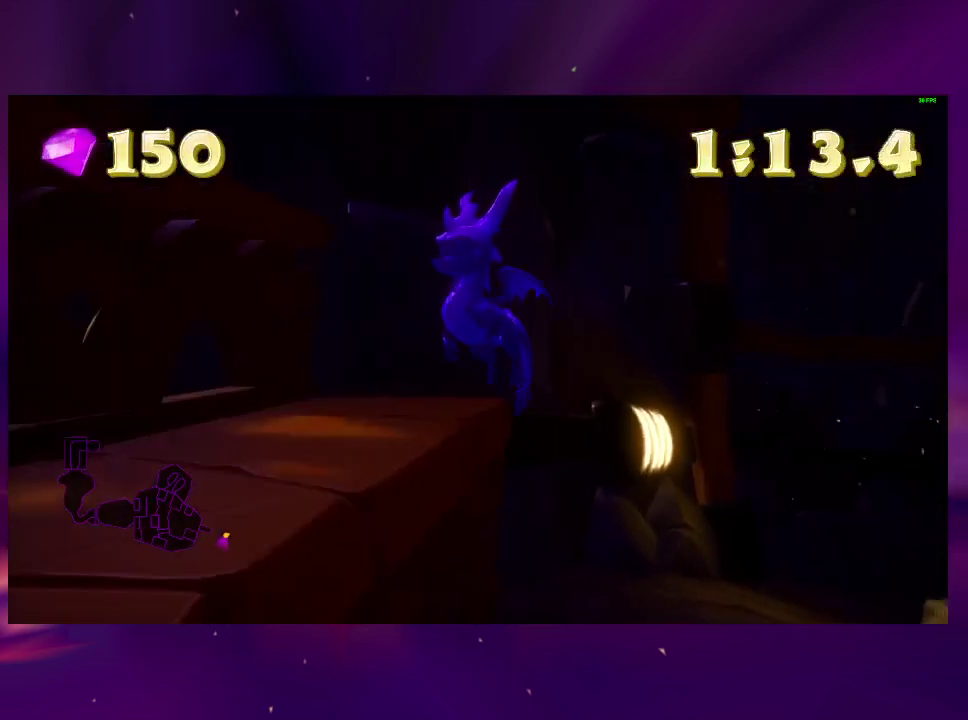
Gameplay with a controller (PlayStation layout); each line is a JSON object with the inputs held at the frame after it. "events" lists button and stick changes between this image and that frame as [ms after this image, input, new state], when the widget could be followed in between. This overlay highlights the sticks when they move; stick clicks (L3 R3) are not distinguishable. Not read: DPAD_LEFT L3 R3 SQUARE left_stick.
{"buttons": ["CROSS", "DPAD_UP"], "right_stick": "center", "events": [[33, "CROSS", "down"], [33, "DPAD_DOWN", "up"], [100, "CROSS", "up"], [200, "CROSS", "down"], [267, "DPAD_UP", "down"]]}
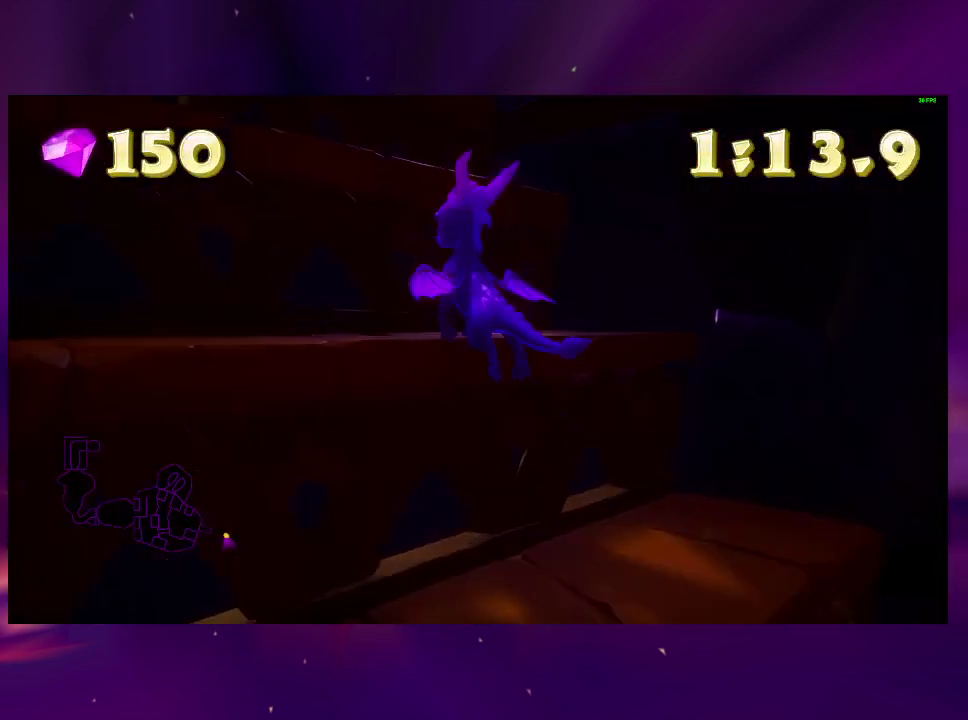
{"buttons": ["CROSS", "DPAD_UP"], "right_stick": "center", "events": [[33, "CROSS", "up"], [133, "CROSS", "down"], [167, "DPAD_UP", "up"], [267, "CROSS", "up"], [333, "CROSS", "down"], [400, "DPAD_UP", "down"]]}
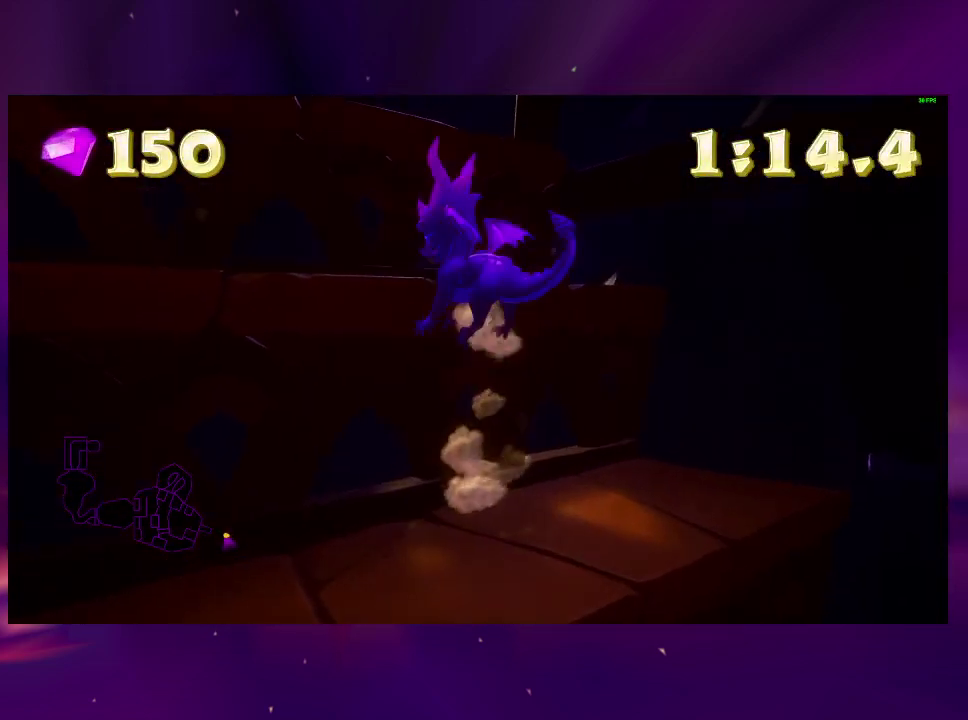
{"buttons": ["DPAD_UP"], "right_stick": "center", "events": [[167, "CROSS", "up"], [233, "CROSS", "down"], [233, "DPAD_UP", "up"], [367, "CROSS", "up"], [400, "DPAD_UP", "down"]]}
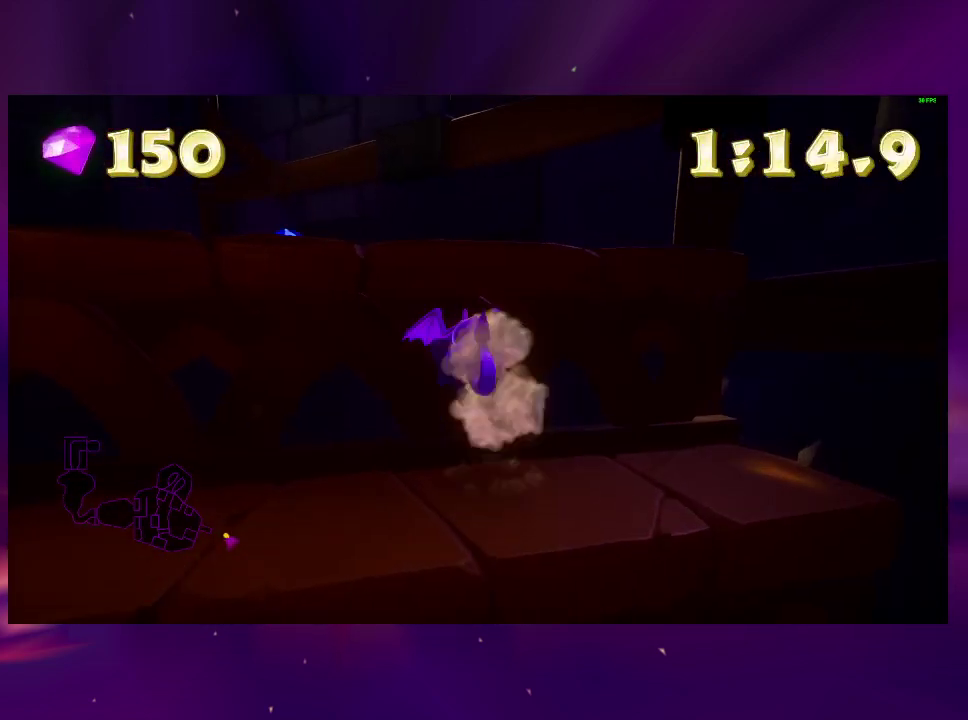
{"buttons": [], "right_stick": "center", "events": [[33, "CROSS", "down"], [267, "CROSS", "up"], [400, "DPAD_UP", "up"]]}
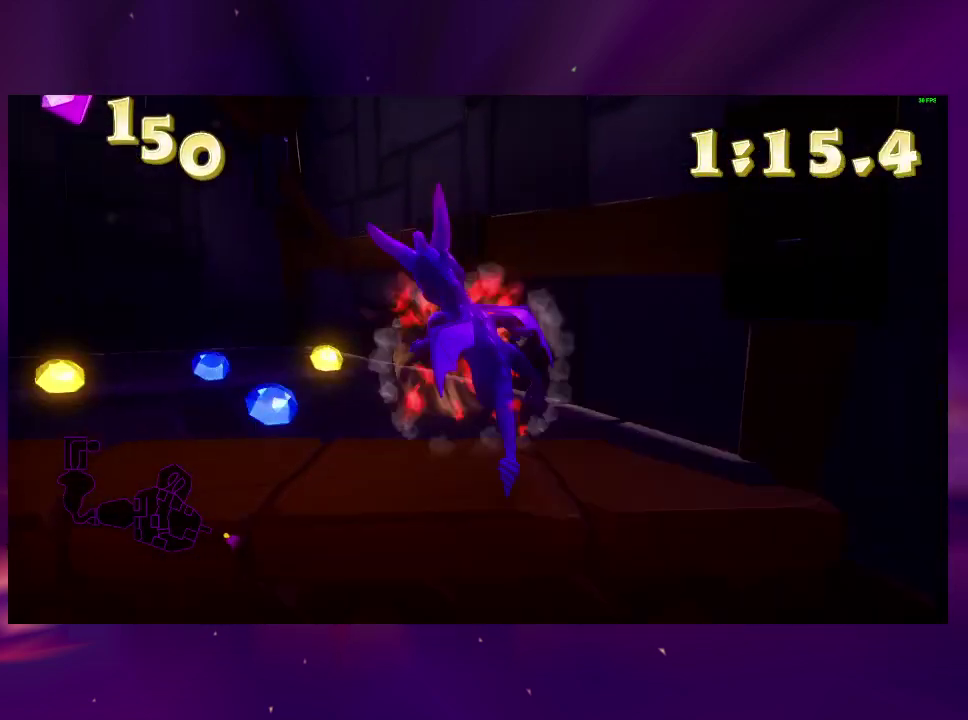
{"buttons": [], "right_stick": "center", "events": []}
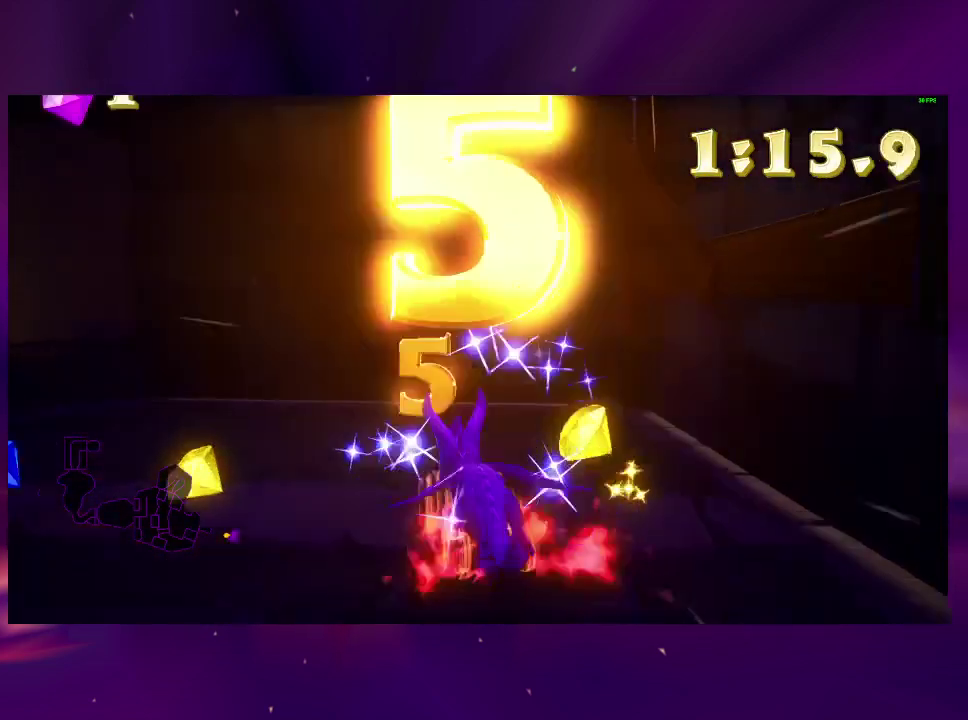
{"buttons": [], "right_stick": "left", "events": [[33, "DPAD_DOWN", "down"], [33, "right_stick", "left"], [267, "DPAD_DOWN", "up"]]}
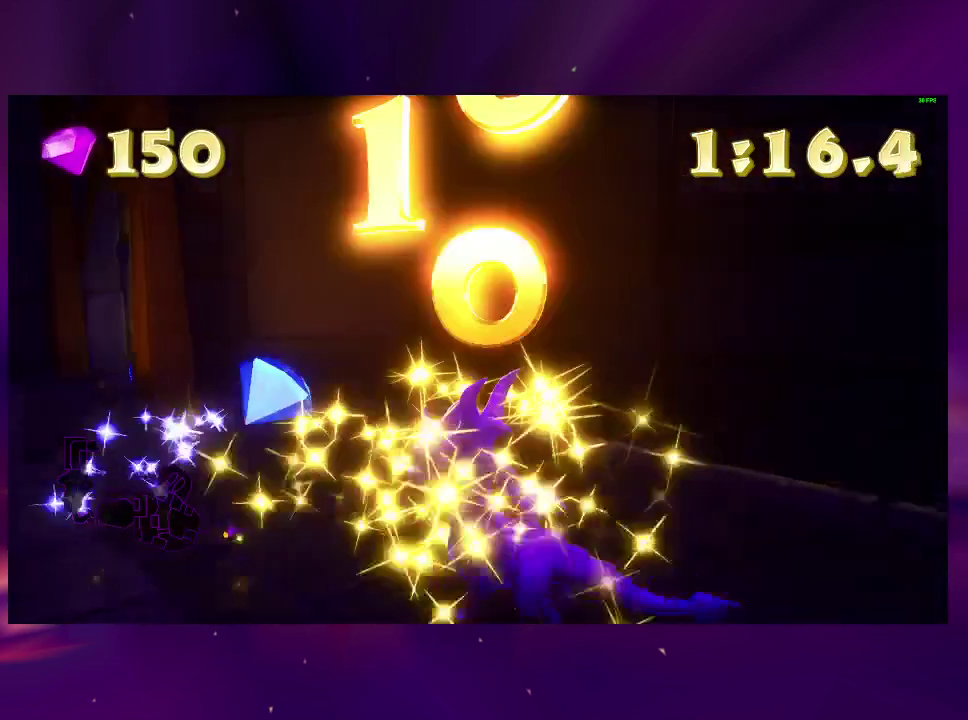
{"buttons": ["DPAD_UP"], "right_stick": "center", "events": [[233, "DPAD_UP", "down"], [233, "right_stick", "center"]]}
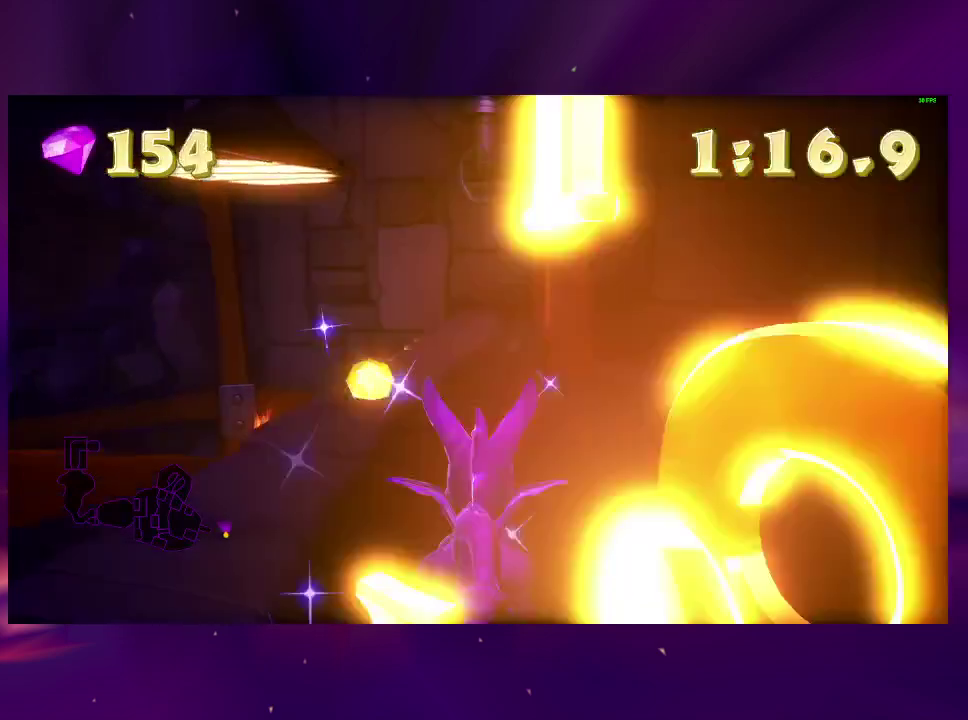
{"buttons": ["DPAD_RIGHT"], "right_stick": "center", "events": [[33, "DPAD_UP", "up"], [467, "DPAD_RIGHT", "down"]]}
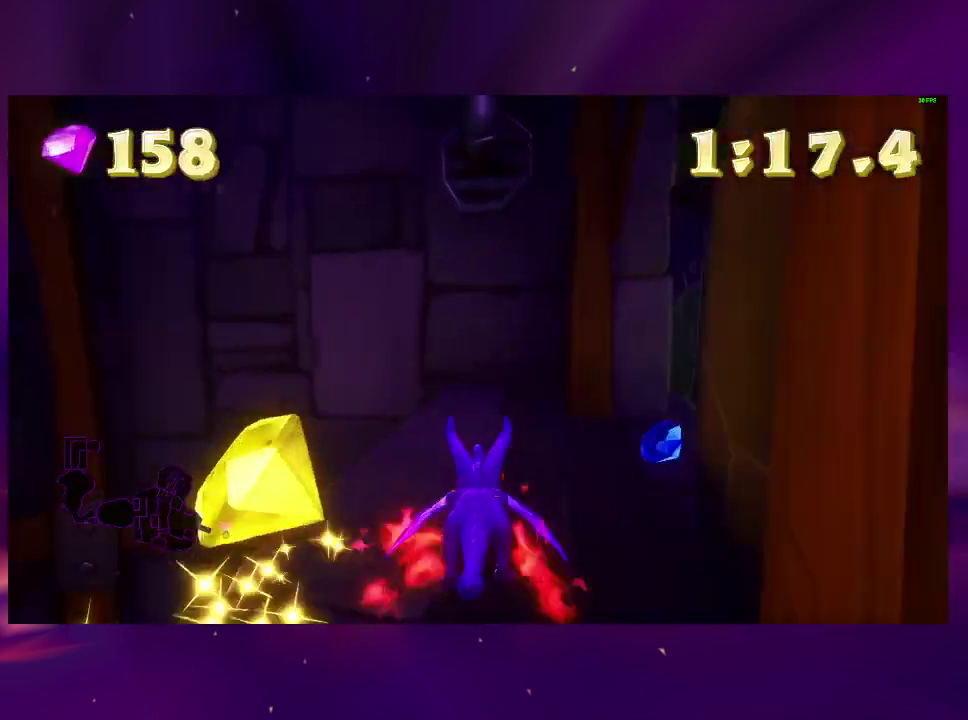
{"buttons": [], "right_stick": "center", "events": [[33, "right_stick", "down-right"], [133, "right_stick", "down"], [167, "DPAD_RIGHT", "up"], [167, "DPAD_UP", "down"], [200, "right_stick", "down-left"], [267, "DPAD_UP", "up"], [333, "right_stick", "left"], [467, "right_stick", "center"]]}
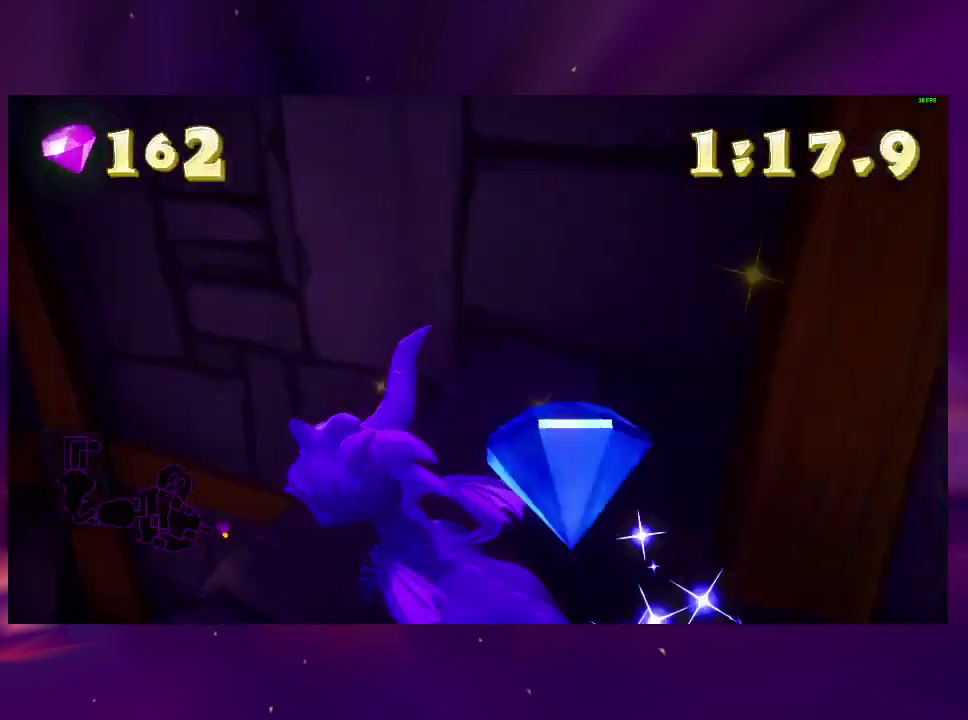
{"buttons": ["DPAD_UP"], "right_stick": "center", "events": [[33, "DPAD_UP", "down"], [133, "right_stick", "up-left"], [367, "right_stick", "right"], [433, "right_stick", "center"]]}
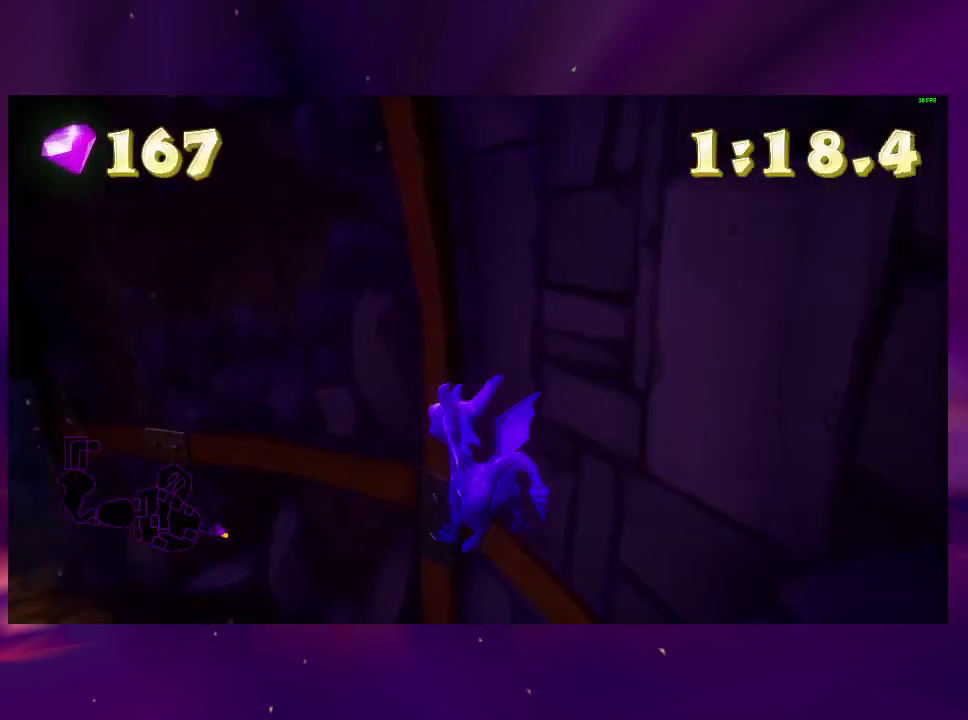
{"buttons": [], "right_stick": "center", "events": [[100, "DPAD_UP", "up"]]}
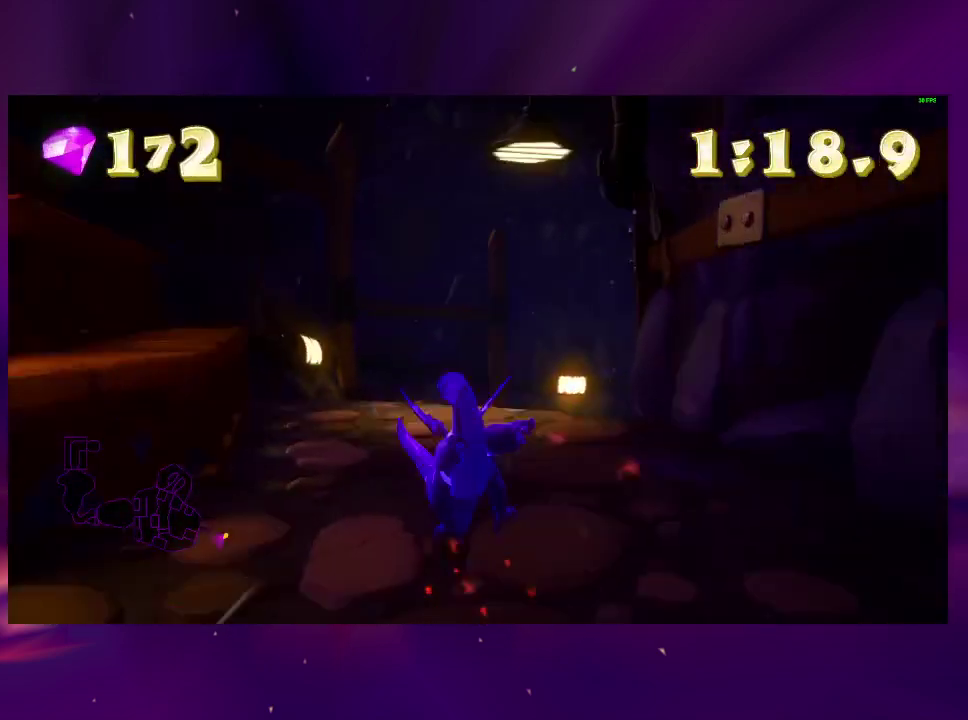
{"buttons": [], "right_stick": "center", "events": [[300, "DPAD_RIGHT", "down"], [367, "DPAD_RIGHT", "up"]]}
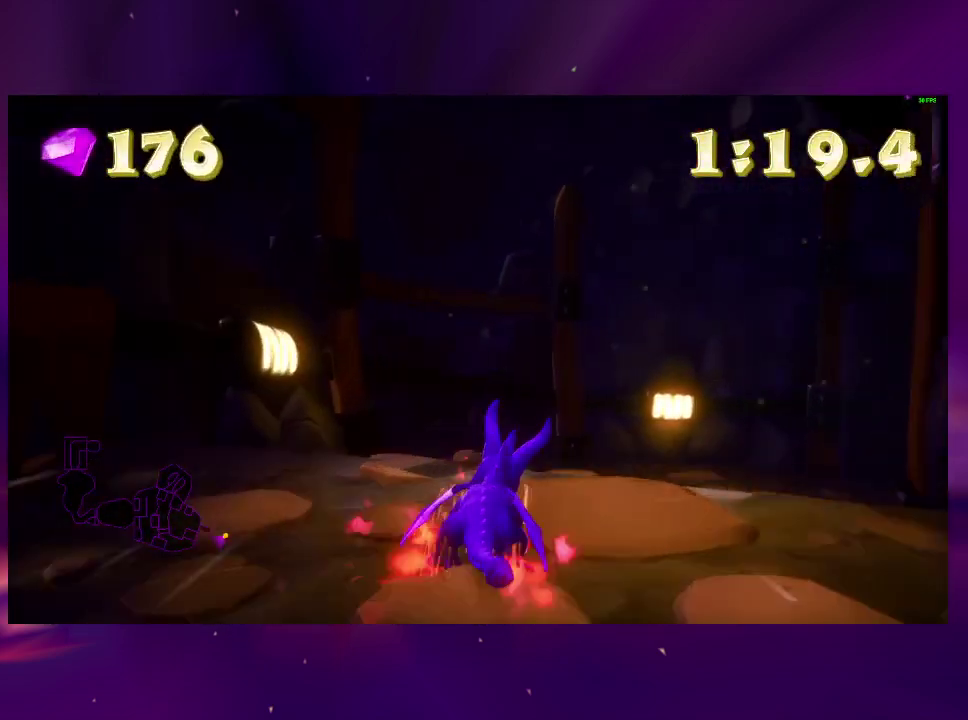
{"buttons": ["DPAD_RIGHT"], "right_stick": "center", "events": [[233, "DPAD_RIGHT", "down"]]}
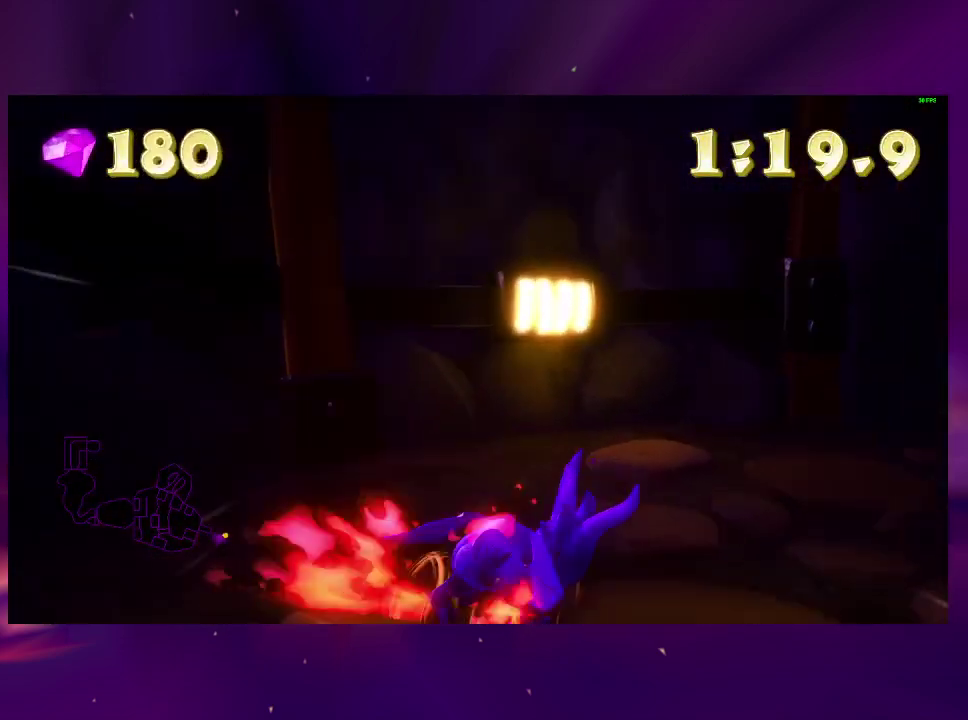
{"buttons": [], "right_stick": "center", "events": [[433, "DPAD_RIGHT", "up"]]}
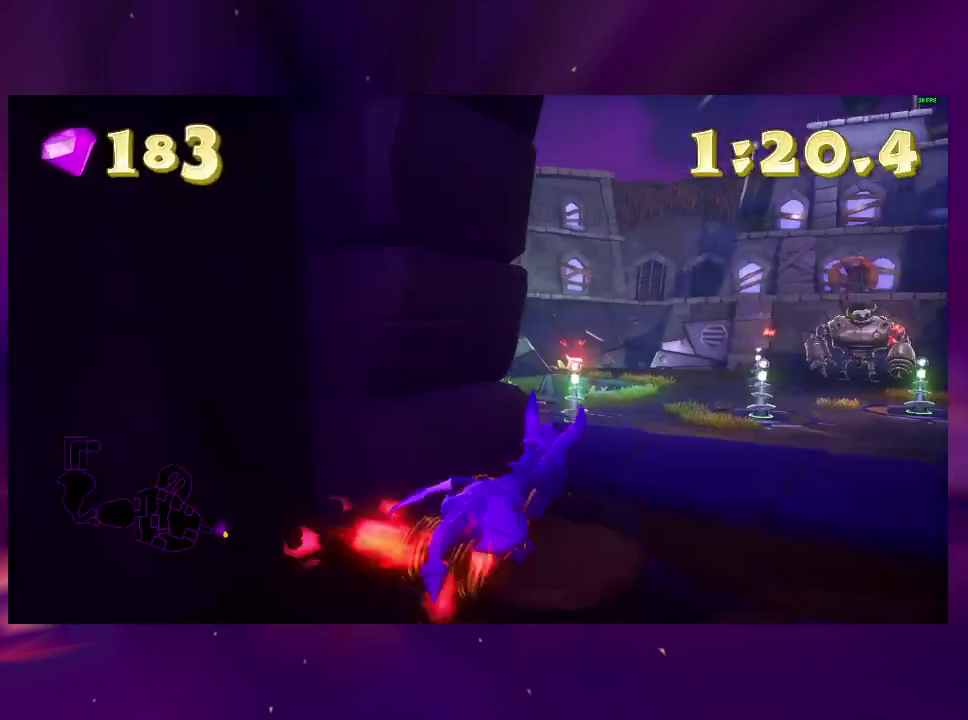
{"buttons": ["DPAD_DOWN"], "right_stick": "center", "events": [[167, "DPAD_DOWN", "down"], [233, "CROSS", "down"], [367, "CROSS", "up"]]}
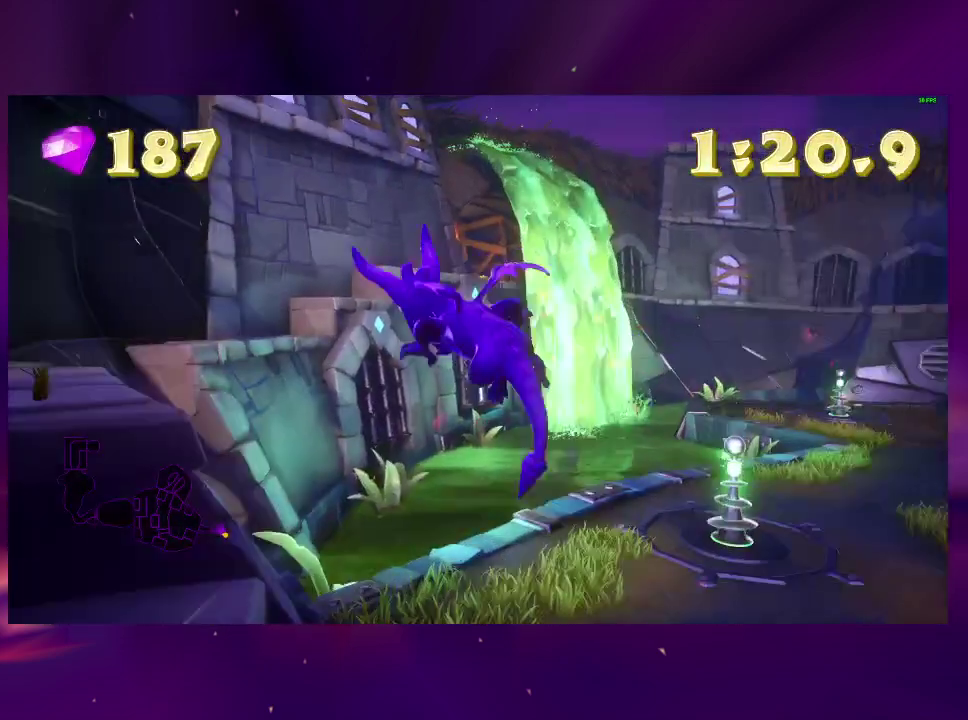
{"buttons": ["TRIANGLE", "DPAD_DOWN"], "right_stick": "center", "events": [[267, "CROSS", "down"], [400, "CROSS", "up"], [500, "TRIANGLE", "down"]]}
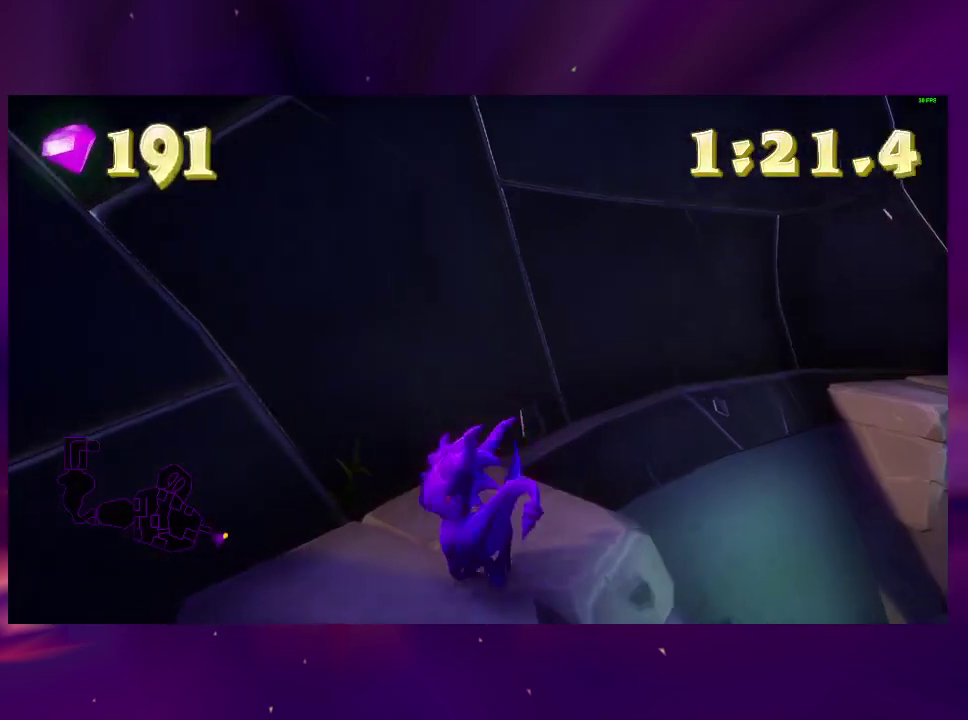
{"buttons": [], "right_stick": "center", "events": [[33, "DPAD_DOWN", "up"], [100, "TRIANGLE", "up"], [233, "DPAD_UP", "down"], [467, "DPAD_UP", "up"]]}
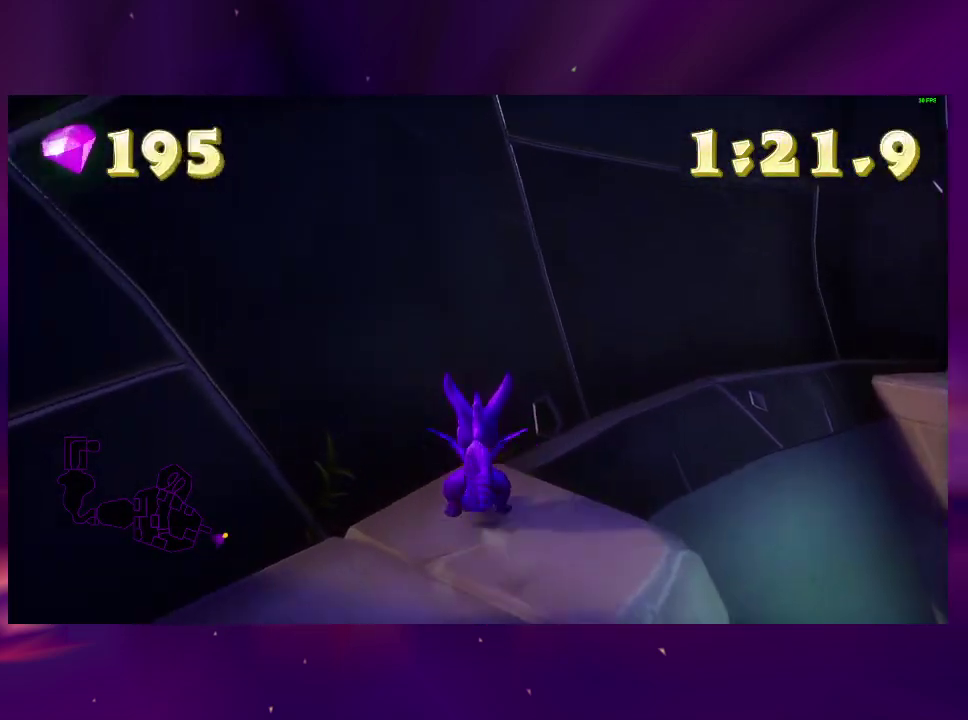
{"buttons": ["CROSS"], "right_stick": "center", "events": [[100, "DPAD_RIGHT", "down"], [233, "CROSS", "down"], [400, "DPAD_RIGHT", "up"]]}
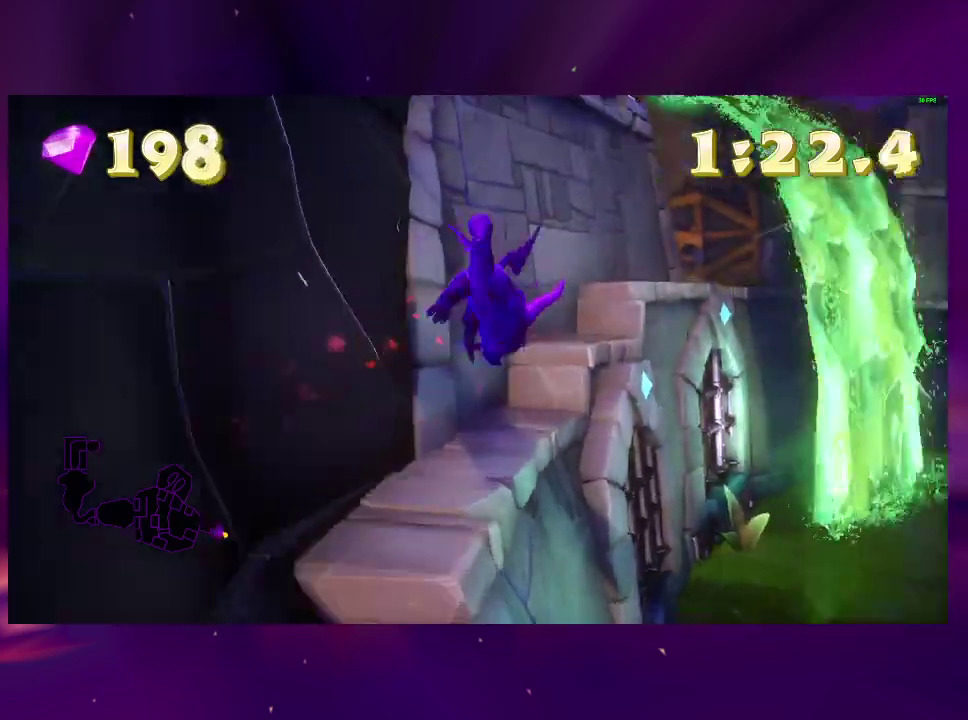
{"buttons": [], "right_stick": "center", "events": [[100, "CROSS", "up"], [333, "DPAD_RIGHT", "down"], [433, "DPAD_RIGHT", "up"]]}
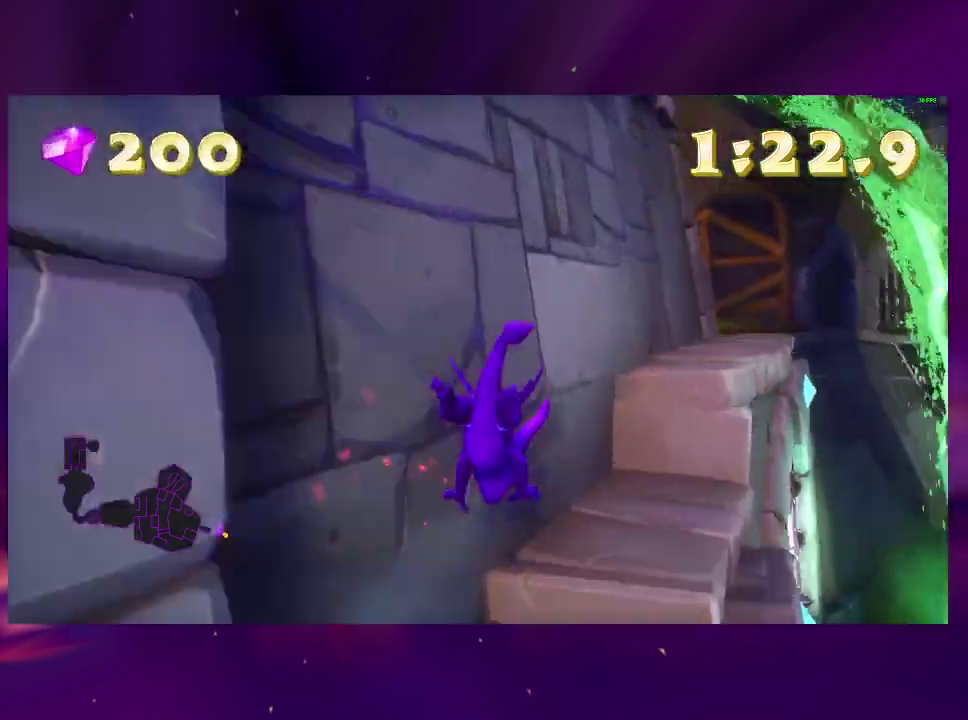
{"buttons": ["CROSS", "DPAD_UP"], "right_stick": "center", "events": [[33, "CROSS", "down"], [100, "DPAD_UP", "down"], [167, "CROSS", "up"], [400, "L2", "down"], [500, "CROSS", "down"], [500, "L2", "up"]]}
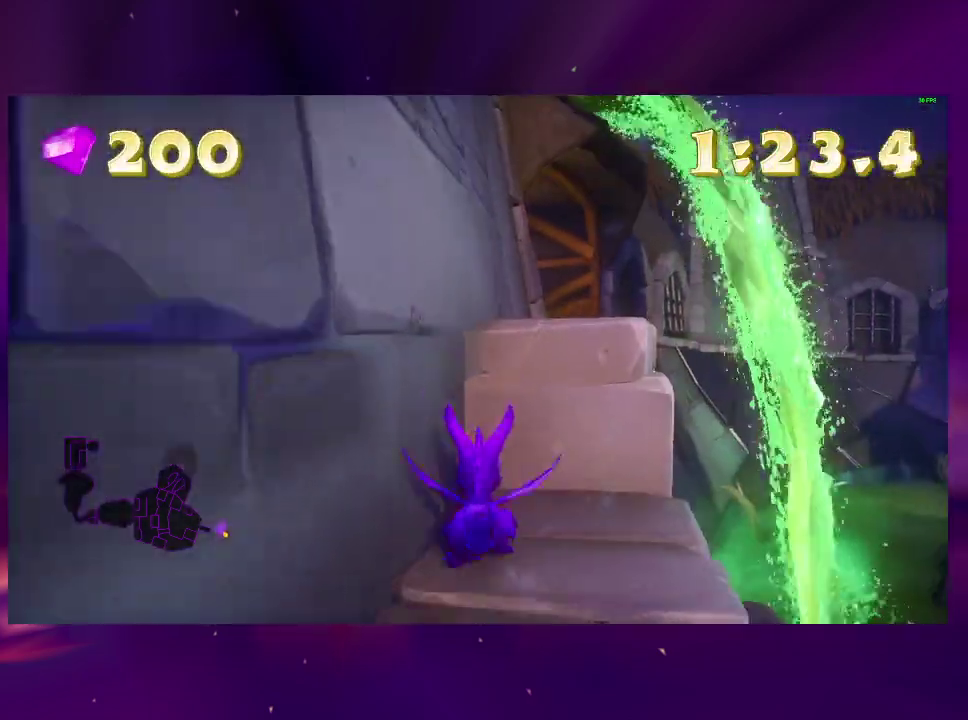
{"buttons": [], "right_stick": "center", "events": [[333, "CROSS", "up"], [433, "DPAD_UP", "up"]]}
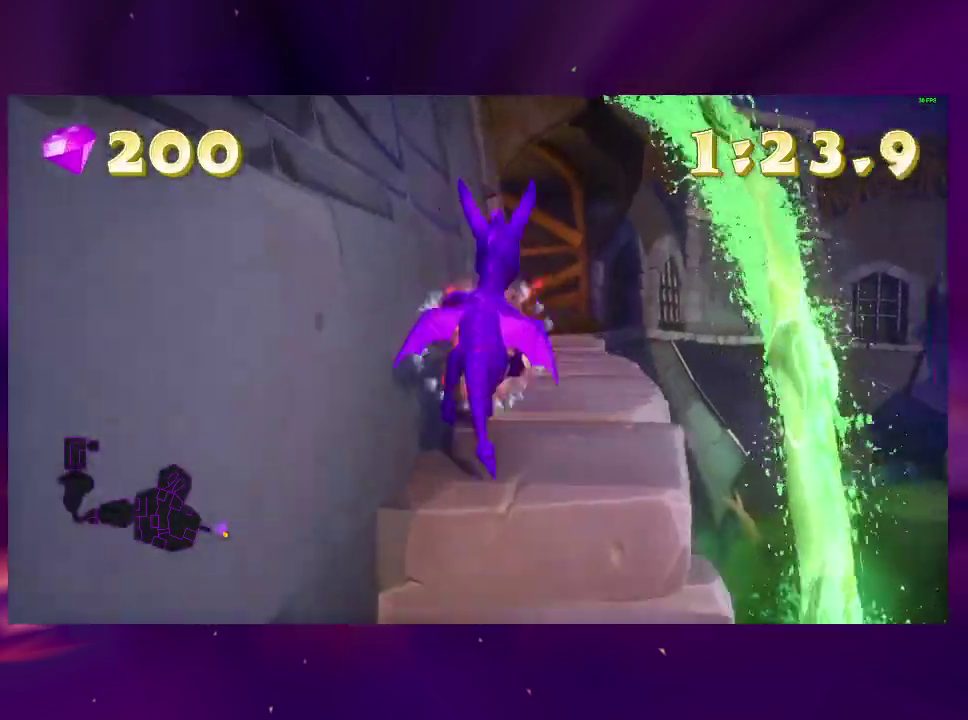
{"buttons": [], "right_stick": "center", "events": [[33, "DPAD_RIGHT", "down"], [100, "DPAD_RIGHT", "up"]]}
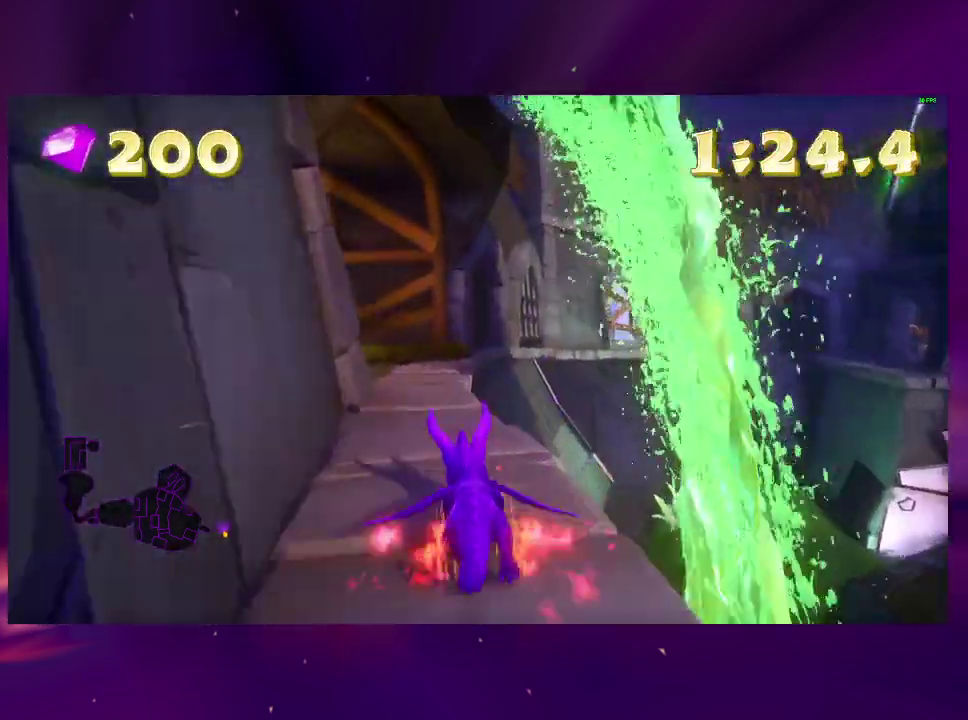
{"buttons": [], "right_stick": "center", "events": []}
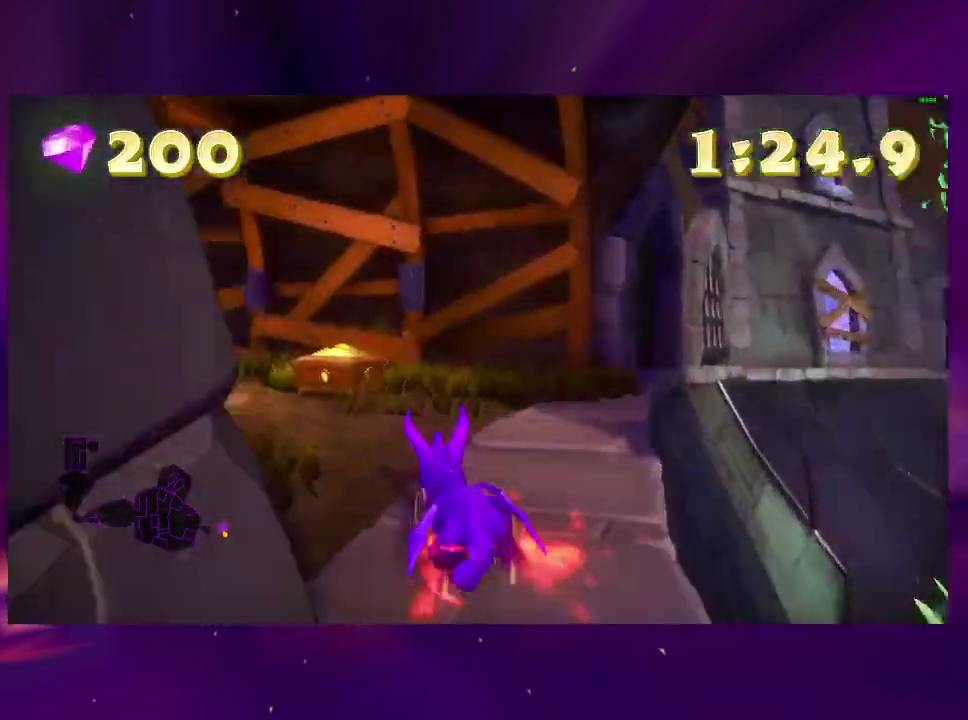
{"buttons": ["DPAD_DOWN"], "right_stick": "center", "events": [[400, "DPAD_DOWN", "down"]]}
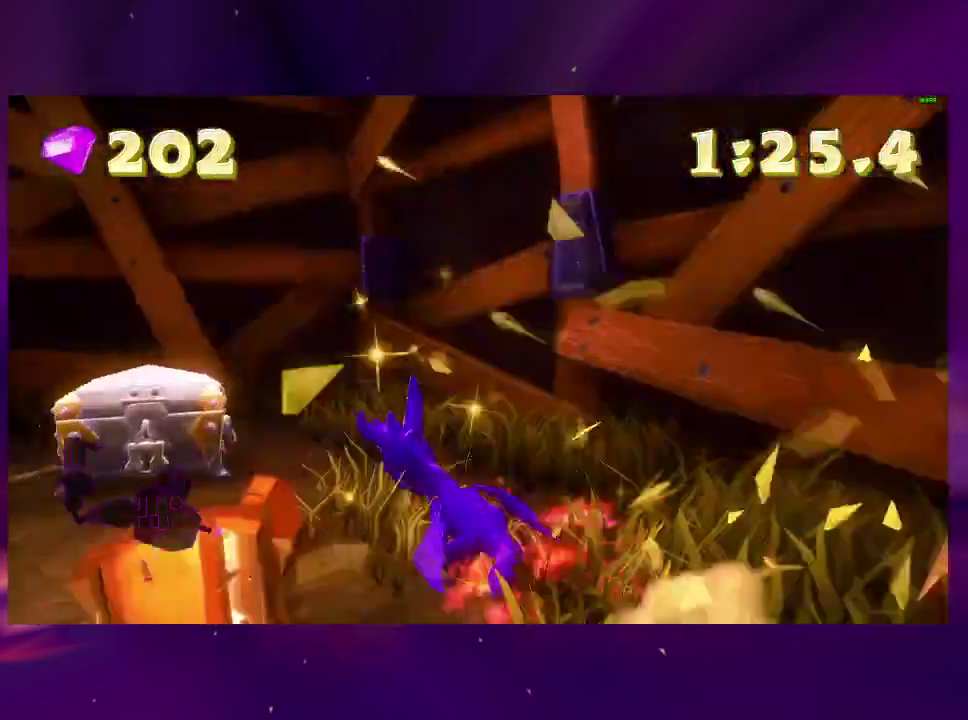
{"buttons": ["DPAD_DOWN"], "right_stick": "center", "events": []}
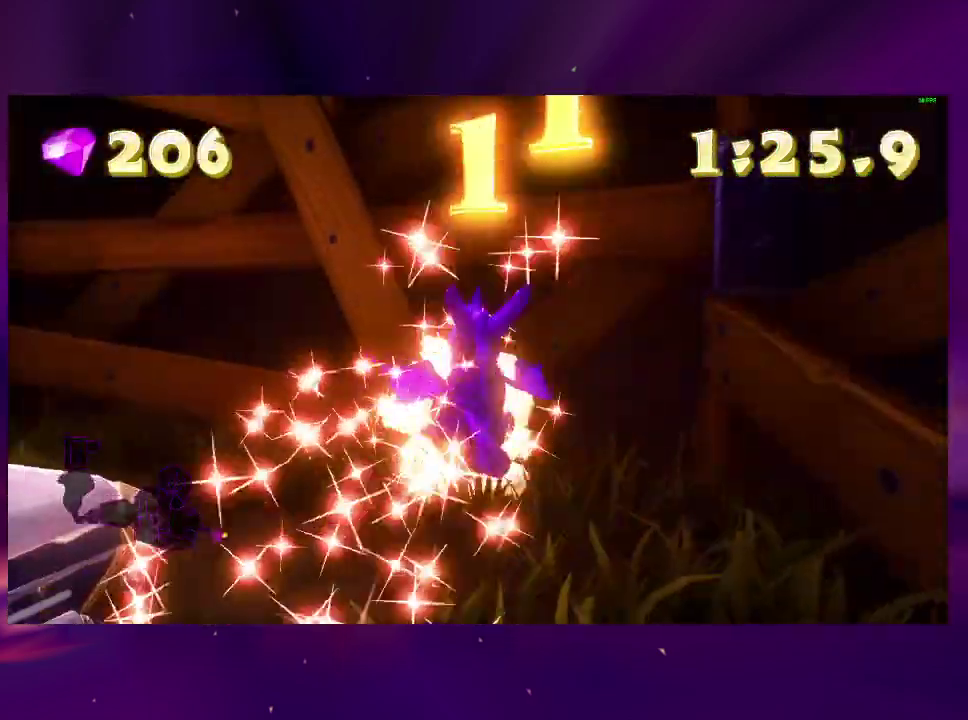
{"buttons": ["DPAD_DOWN"], "right_stick": "center", "events": [[33, "DPAD_DOWN", "up"], [467, "DPAD_DOWN", "down"]]}